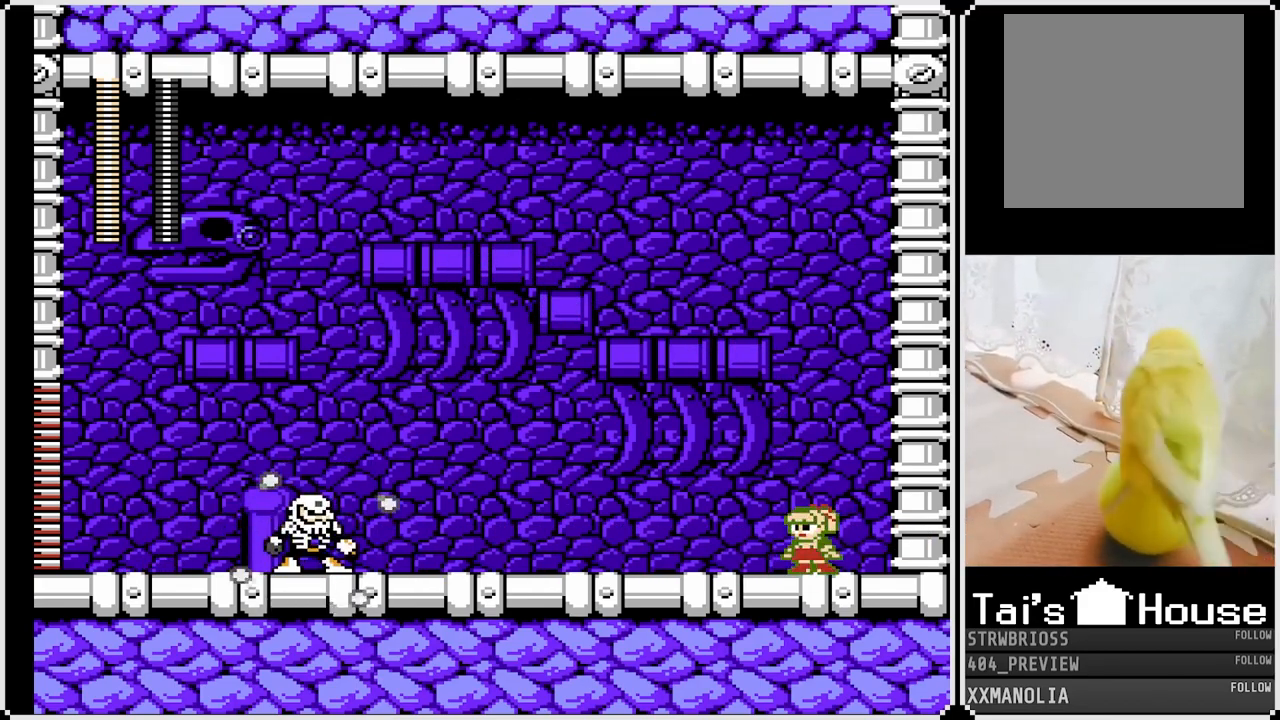
Gameplay with a controller (PlayStation layout); each line is a JSON object with the inputs held at the frame after it. "events" lists button and stick changes between this image and that frame as [ms after this image, input, new state], when the widget could be followed in between.
{"buttons": ["SQUARE", "DPAD_LEFT"], "left_stick": "center", "right_stick": "center", "events": [[283, "DPAD_LEFT", "down"]]}
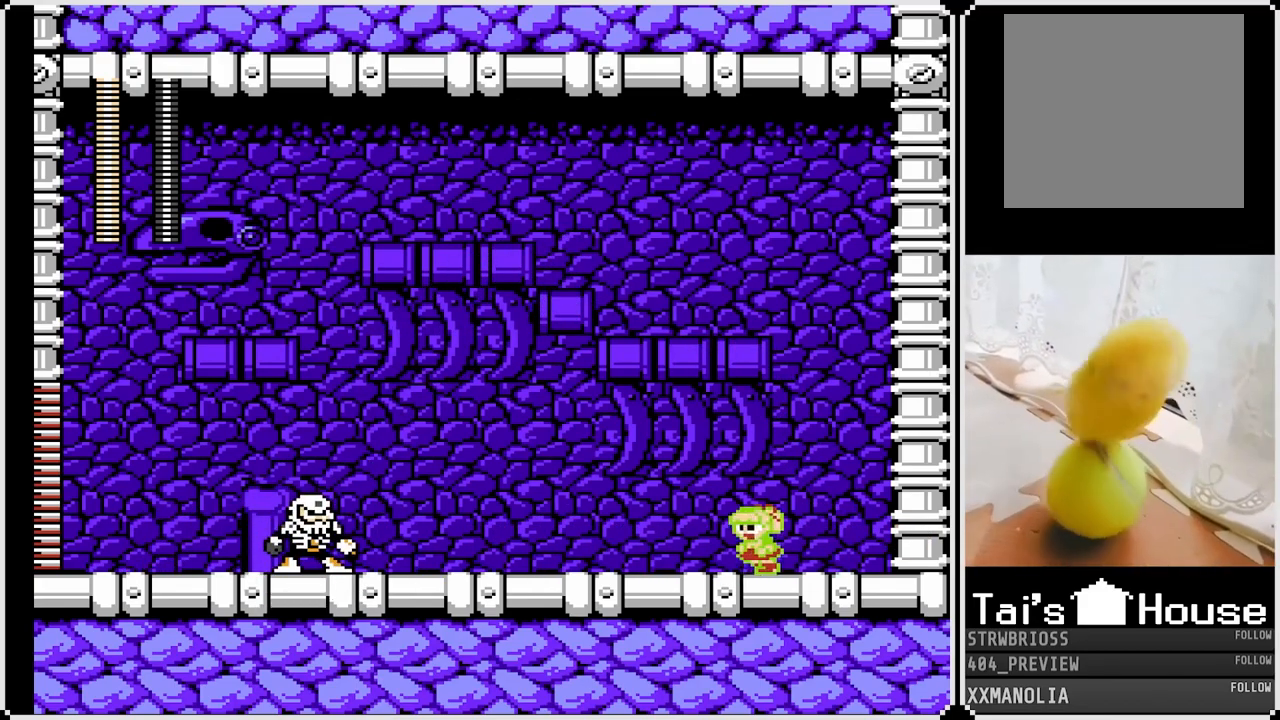
{"buttons": ["SQUARE"], "left_stick": "center", "right_stick": "center", "events": [[100, "DPAD_LEFT", "up"], [383, "SQUARE", "up"], [500, "SQUARE", "down"]]}
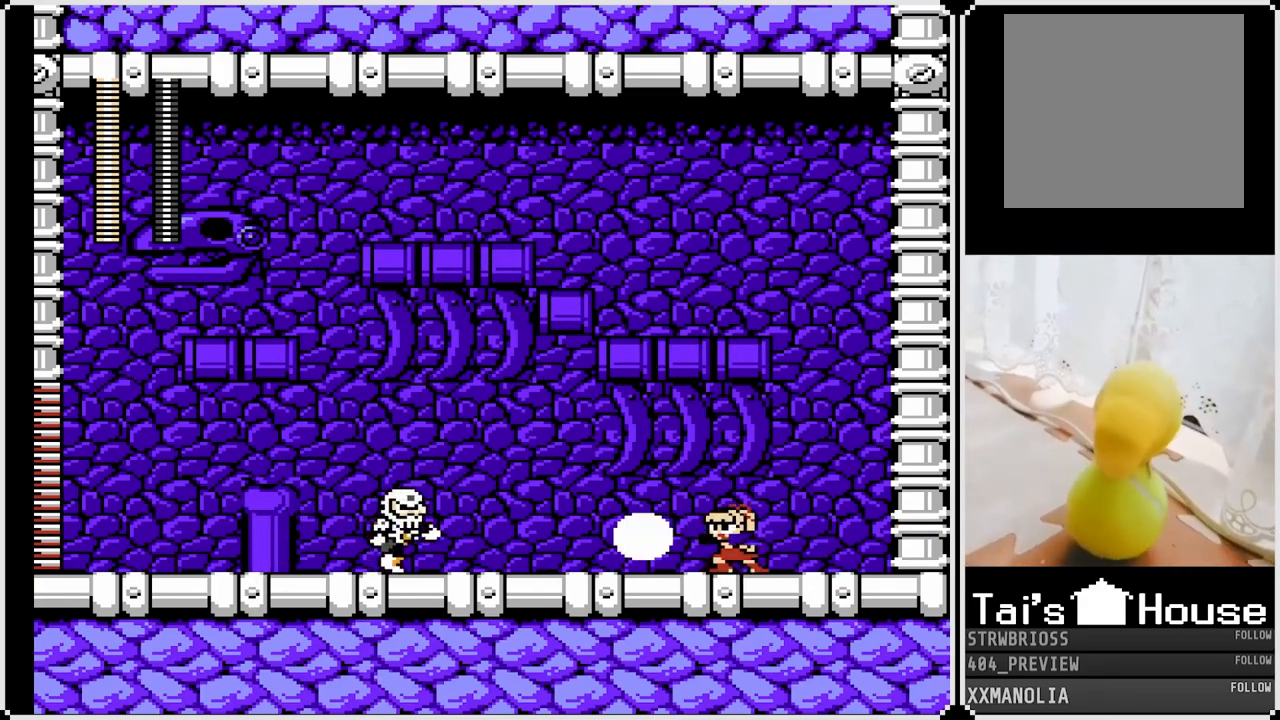
{"buttons": ["CROSS", "SQUARE", "DPAD_LEFT"], "left_stick": "center", "right_stick": "center", "events": [[67, "DPAD_LEFT", "down"], [217, "CROSS", "down"]]}
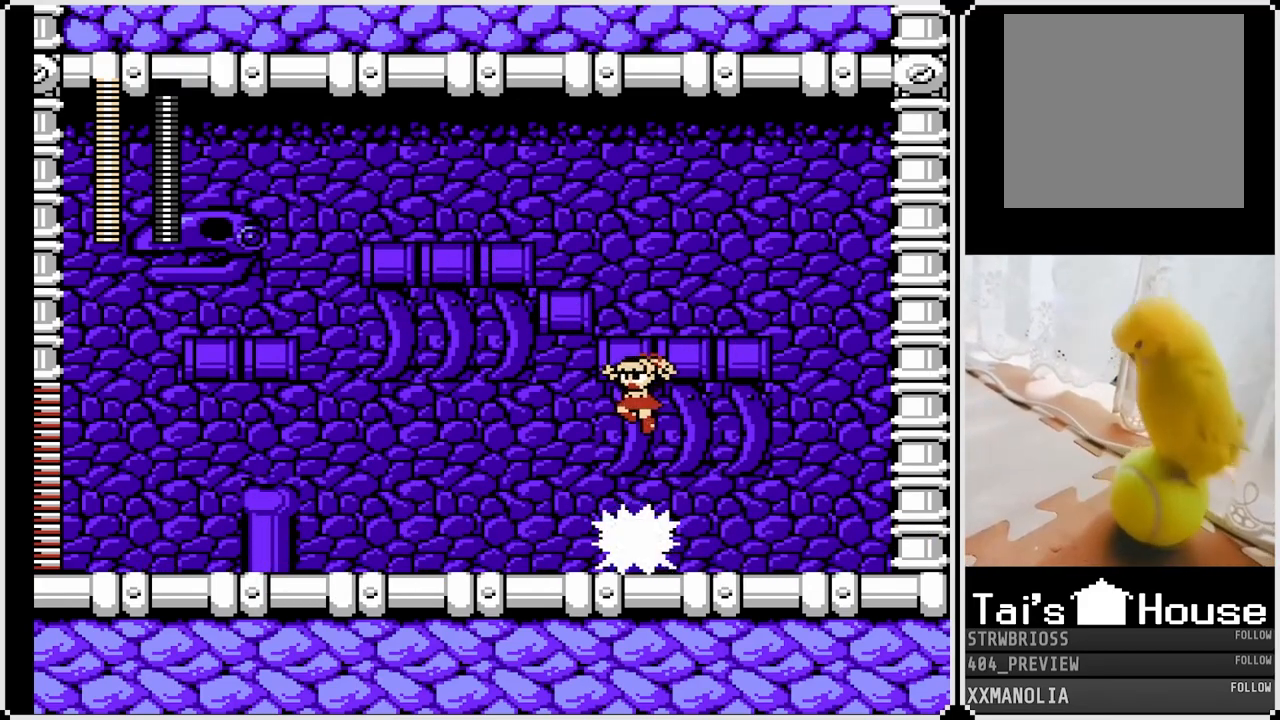
{"buttons": ["SQUARE", "DPAD_DOWN", "DPAD_LEFT"], "left_stick": "center", "right_stick": "center", "events": [[283, "CROSS", "up"], [467, "DPAD_DOWN", "down"]]}
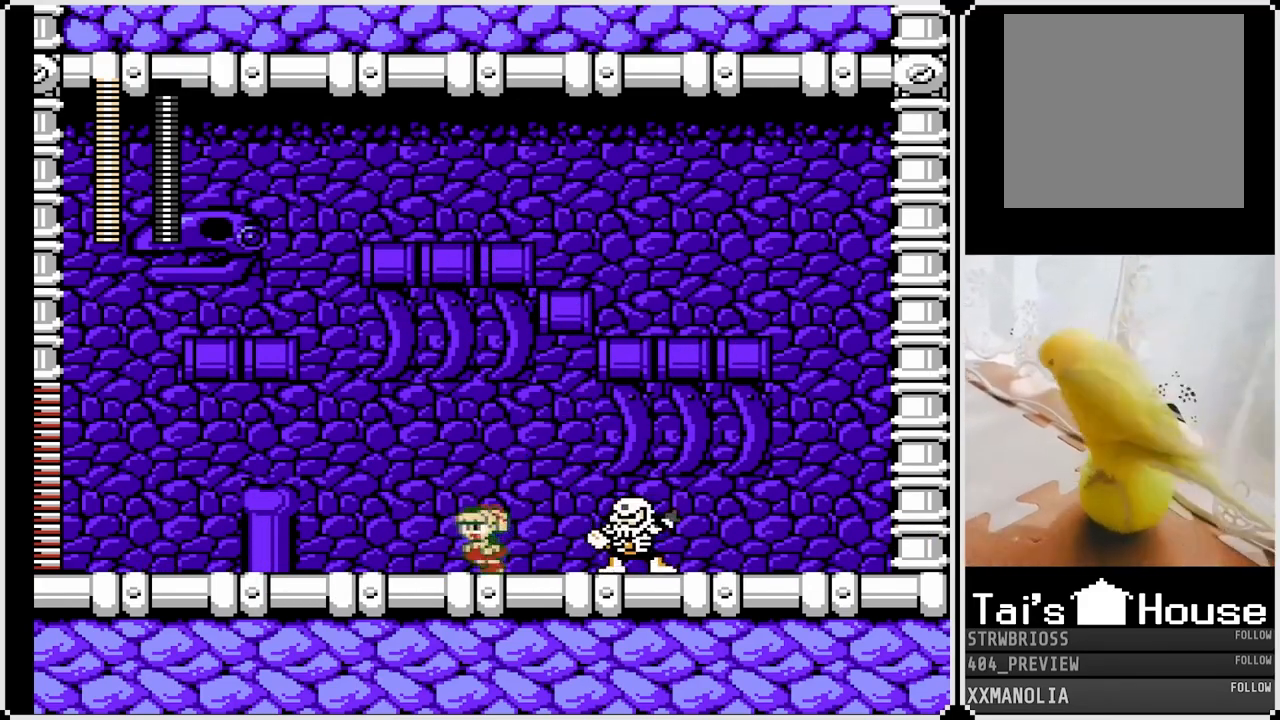
{"buttons": ["CROSS", "SQUARE", "DPAD_LEFT"], "left_stick": "center", "right_stick": "center", "events": [[33, "CROSS", "down"], [183, "DPAD_DOWN", "up"], [200, "CROSS", "up"], [367, "CROSS", "down"]]}
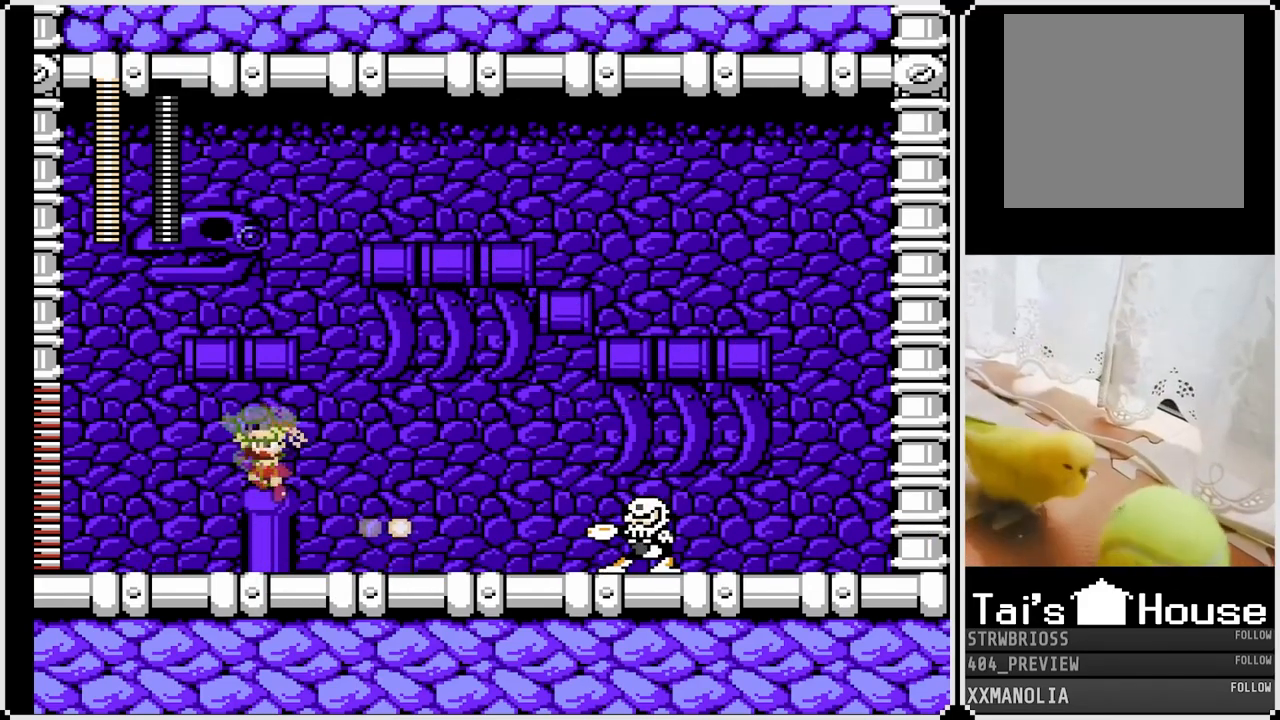
{"buttons": ["SQUARE", "DPAD_LEFT"], "left_stick": "center", "right_stick": "center", "events": [[50, "DPAD_RIGHT", "down"], [67, "DPAD_LEFT", "up"], [133, "CROSS", "up"], [167, "DPAD_RIGHT", "up"], [183, "DPAD_LEFT", "down"]]}
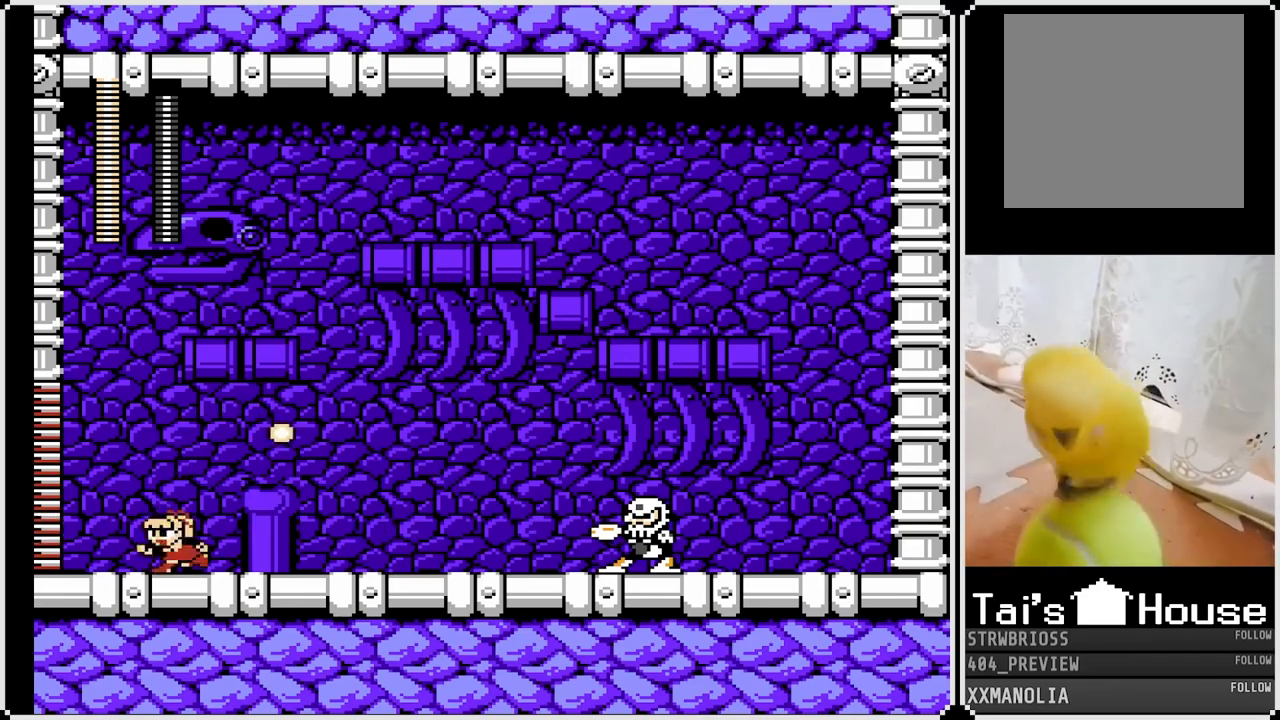
{"buttons": ["SQUARE"], "left_stick": "center", "right_stick": "center", "events": [[167, "DPAD_RIGHT", "down"], [183, "DPAD_LEFT", "up"], [200, "CROSS", "down"], [383, "CROSS", "up"], [450, "DPAD_RIGHT", "up"]]}
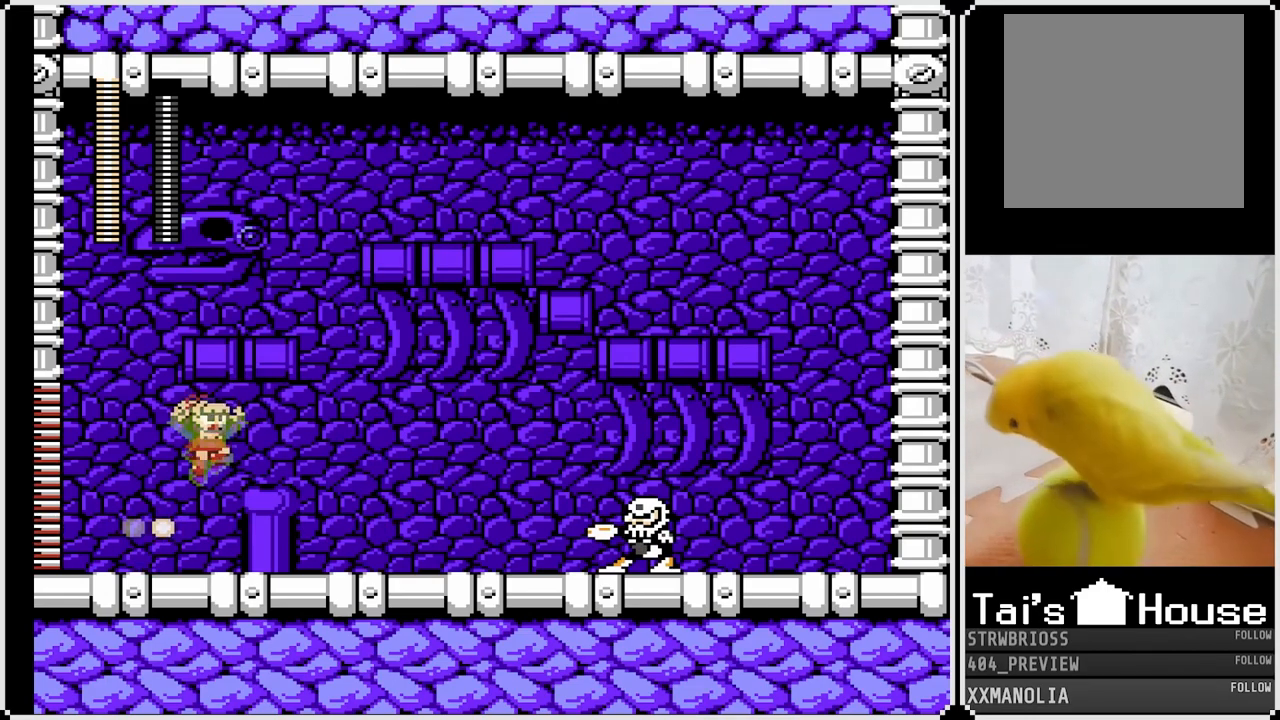
{"buttons": ["CROSS", "SQUARE", "DPAD_LEFT"], "left_stick": "center", "right_stick": "center", "events": [[267, "SQUARE", "up"], [333, "CROSS", "down"], [333, "DPAD_LEFT", "down"], [333, "SQUARE", "down"]]}
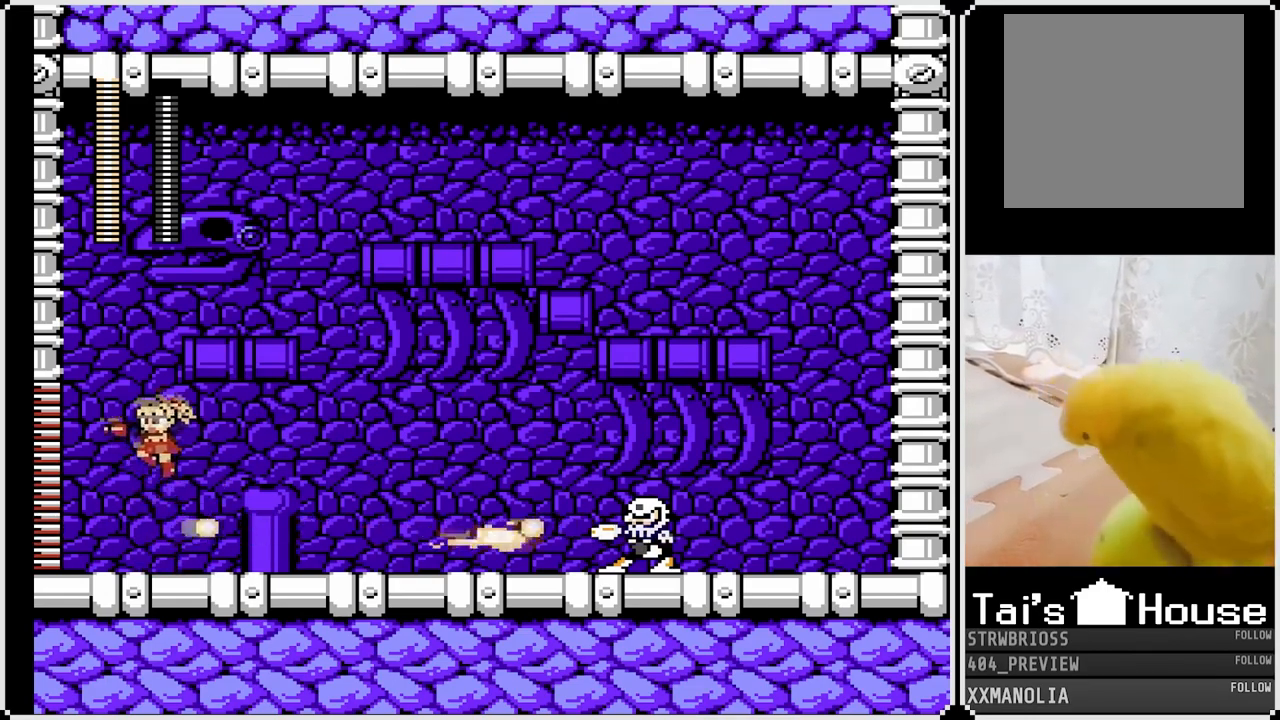
{"buttons": ["SQUARE", "DPAD_LEFT"], "left_stick": "center", "right_stick": "center", "events": [[83, "DPAD_RIGHT", "down"], [100, "DPAD_LEFT", "up"], [117, "CROSS", "up"], [233, "DPAD_LEFT", "down"], [233, "DPAD_RIGHT", "up"]]}
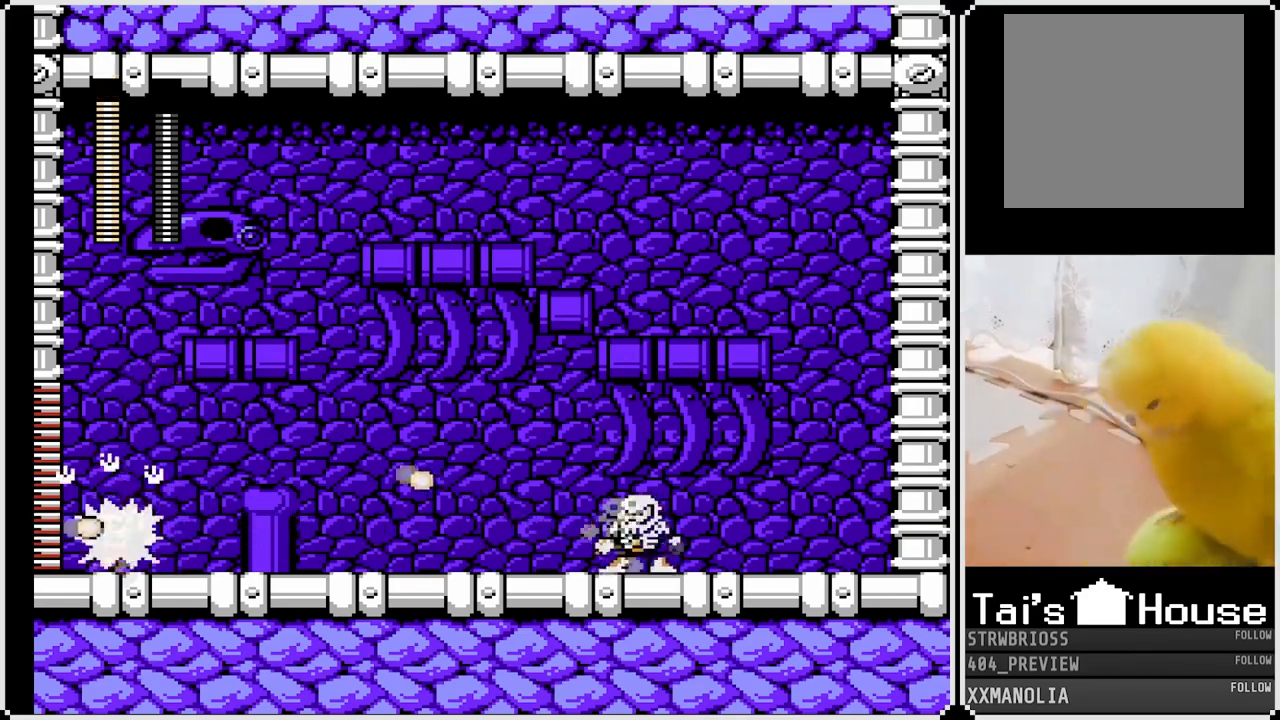
{"buttons": ["SQUARE", "DPAD_RIGHT"], "left_stick": "center", "right_stick": "center", "events": [[67, "DPAD_LEFT", "up"], [133, "DPAD_RIGHT", "down"]]}
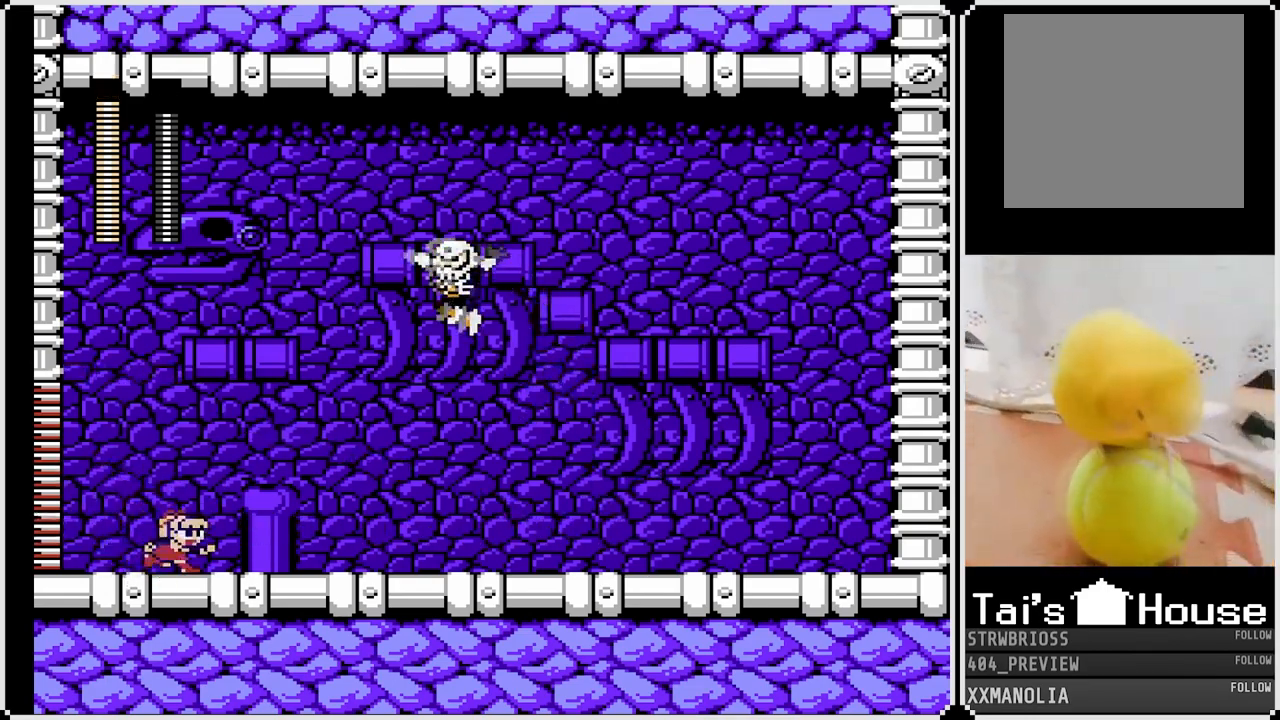
{"buttons": ["SQUARE", "DPAD_DOWN", "DPAD_RIGHT"], "left_stick": "center", "right_stick": "center", "events": [[33, "DPAD_DOWN", "down"], [100, "CROSS", "down"], [433, "CROSS", "up"]]}
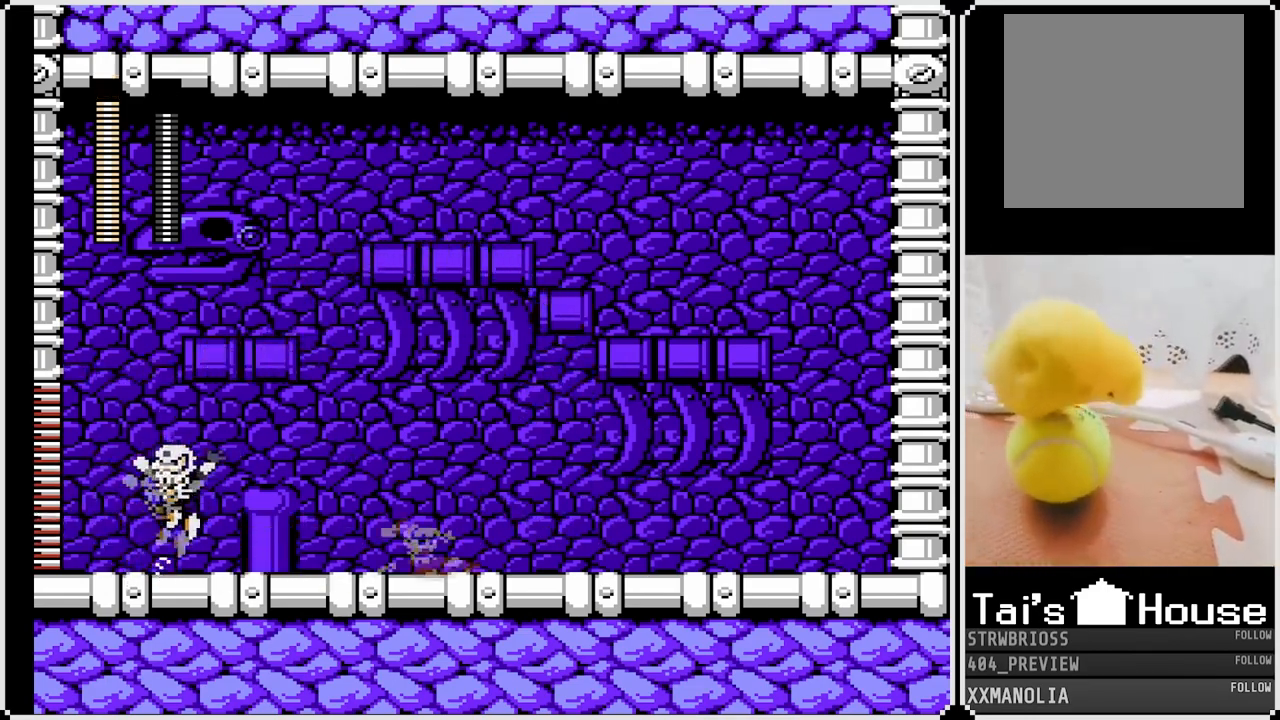
{"buttons": ["SQUARE", "DPAD_RIGHT"], "left_stick": "center", "right_stick": "center", "events": [[150, "CROSS", "down"], [433, "CROSS", "up"], [500, "DPAD_DOWN", "up"]]}
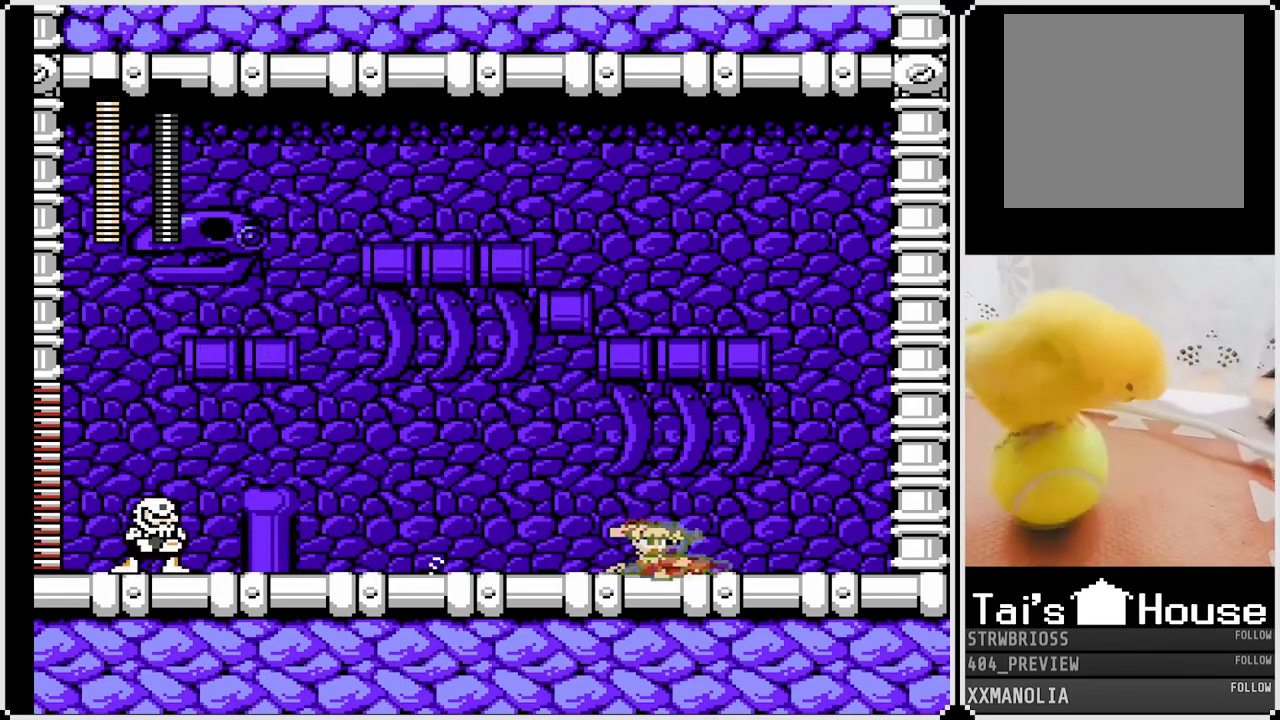
{"buttons": ["SQUARE", "DPAD_RIGHT"], "left_stick": "center", "right_stick": "center", "events": [[50, "DPAD_RIGHT", "up"], [67, "DPAD_LEFT", "down"], [250, "DPAD_LEFT", "up"], [367, "DPAD_RIGHT", "down"]]}
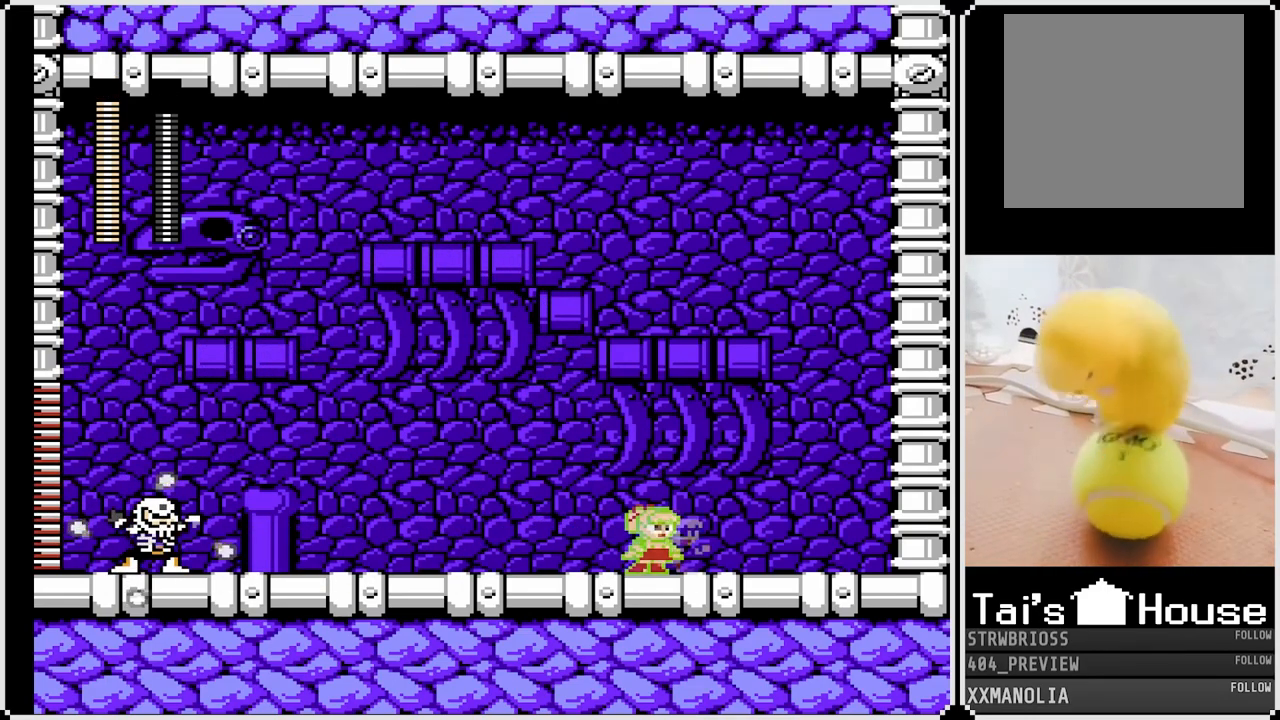
{"buttons": ["SQUARE", "DPAD_RIGHT"], "left_stick": "center", "right_stick": "center", "events": []}
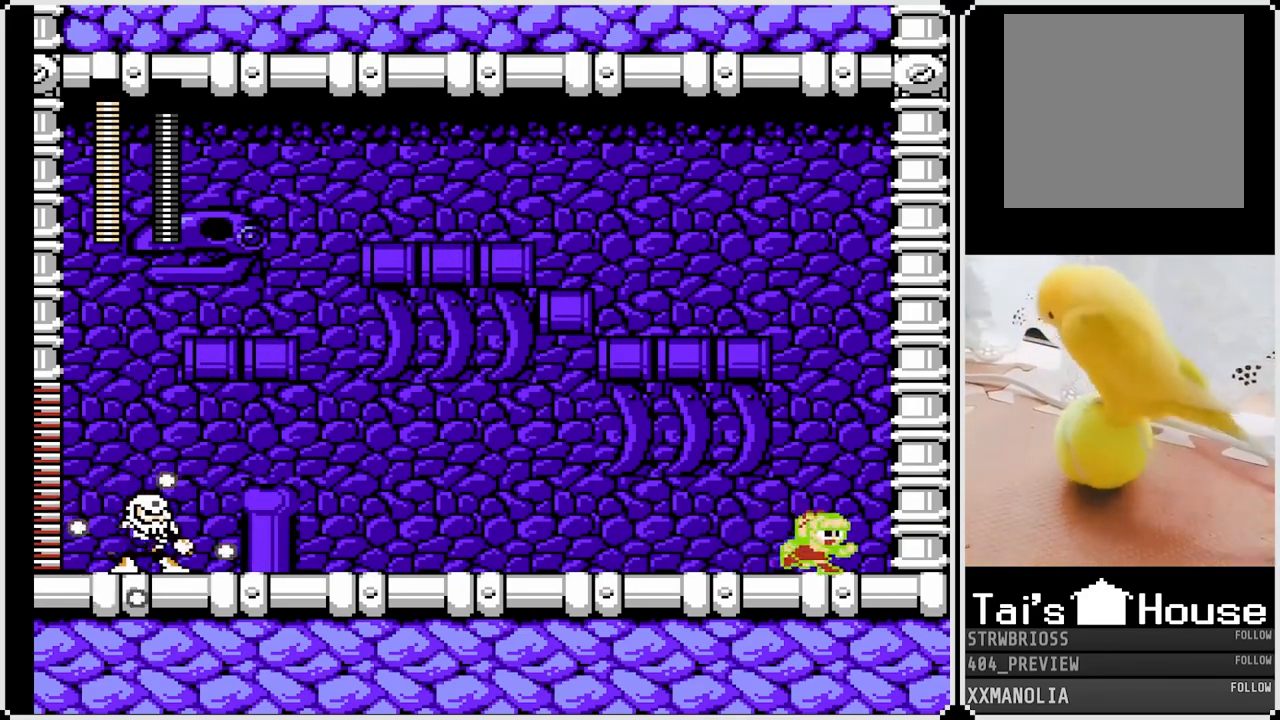
{"buttons": ["SQUARE"], "left_stick": "center", "right_stick": "center", "events": [[50, "DPAD_RIGHT", "up"], [83, "DPAD_LEFT", "down"], [417, "DPAD_LEFT", "up"]]}
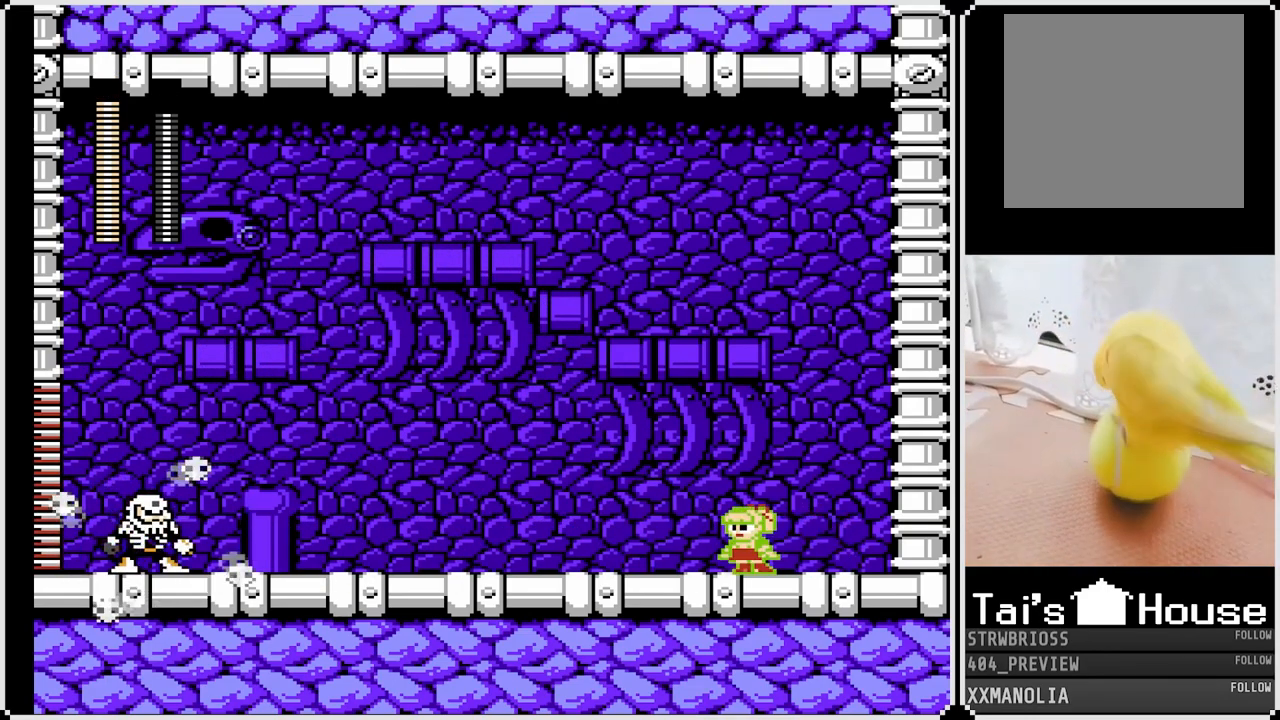
{"buttons": ["SQUARE"], "left_stick": "center", "right_stick": "center", "events": [[100, "DPAD_LEFT", "down"], [283, "DPAD_LEFT", "up"]]}
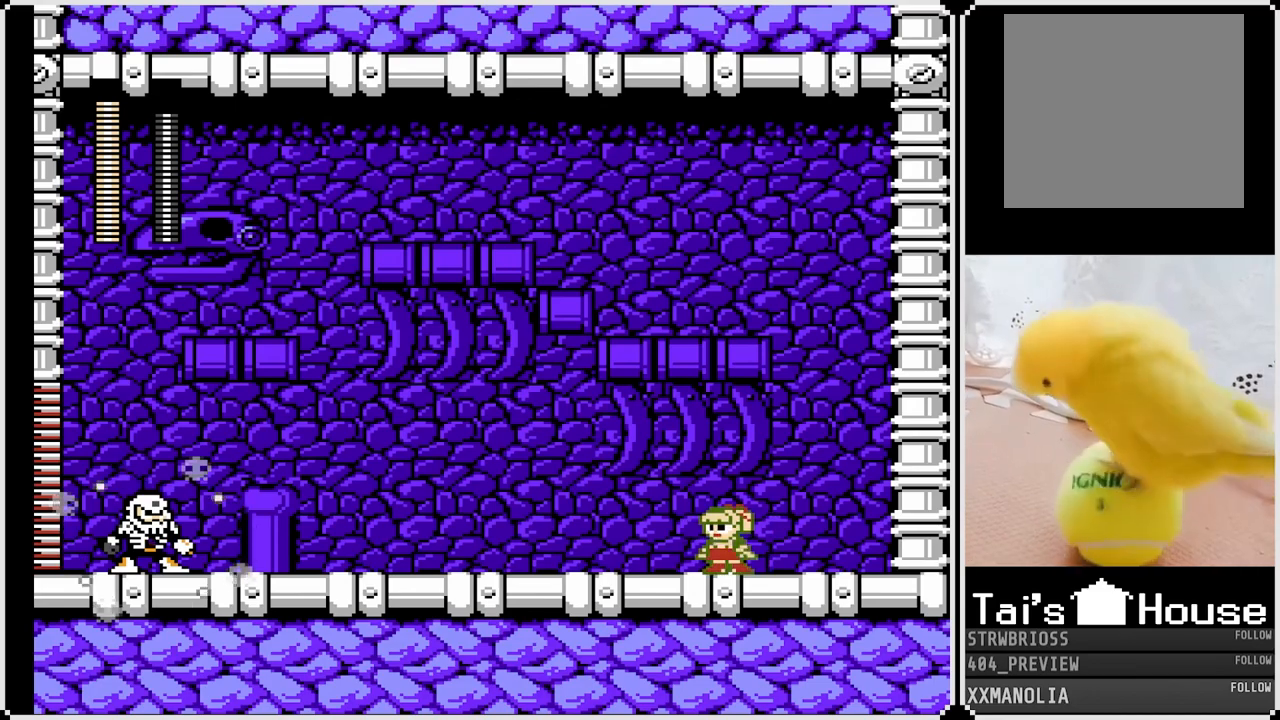
{"buttons": ["SQUARE", "DPAD_LEFT"], "left_stick": "center", "right_stick": "center", "events": [[200, "DPAD_LEFT", "down"]]}
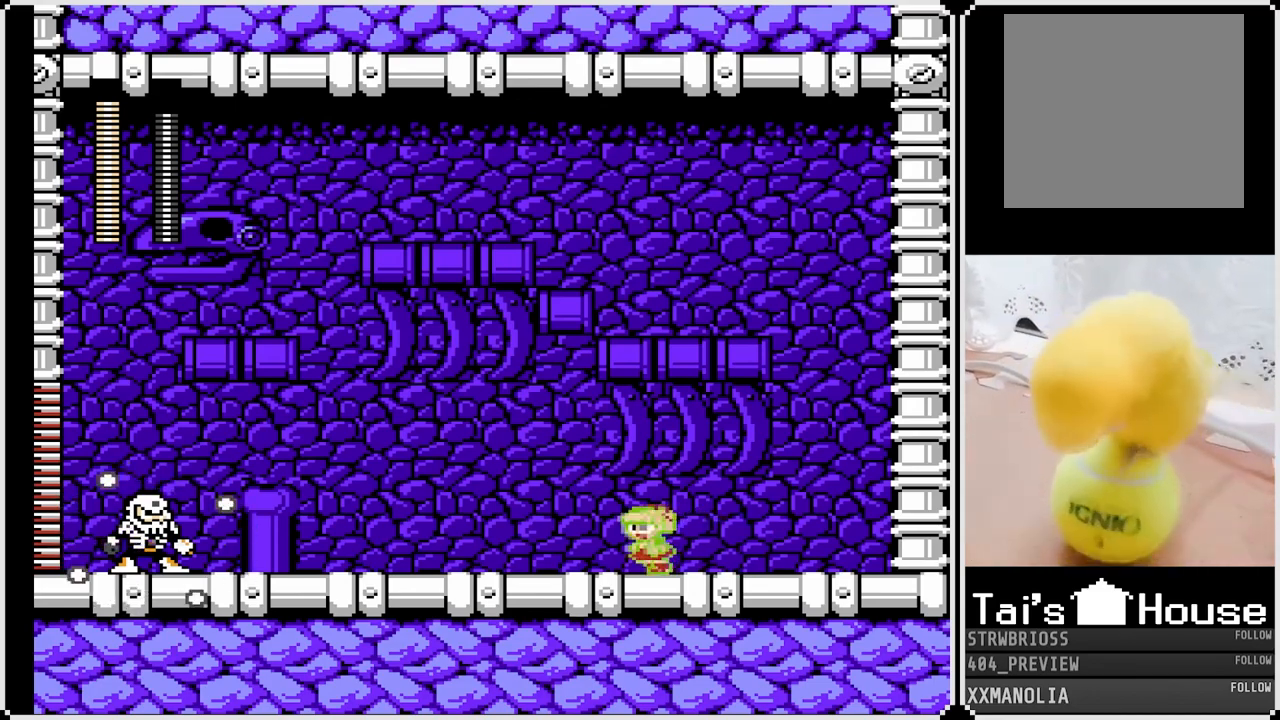
{"buttons": ["SQUARE"], "left_stick": "center", "right_stick": "center", "events": [[67, "DPAD_LEFT", "up"]]}
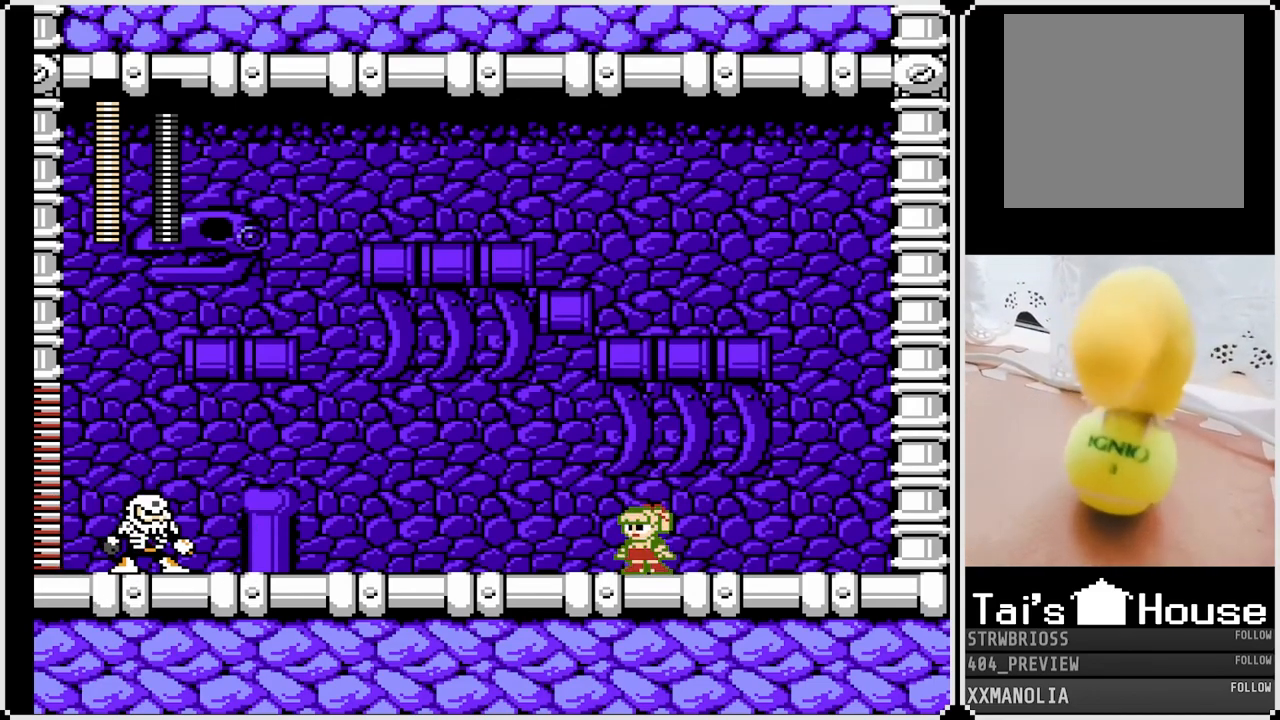
{"buttons": ["SQUARE", "DPAD_LEFT"], "left_stick": "center", "right_stick": "center", "events": [[217, "SQUARE", "up"], [300, "DPAD_LEFT", "down"], [350, "SQUARE", "down"]]}
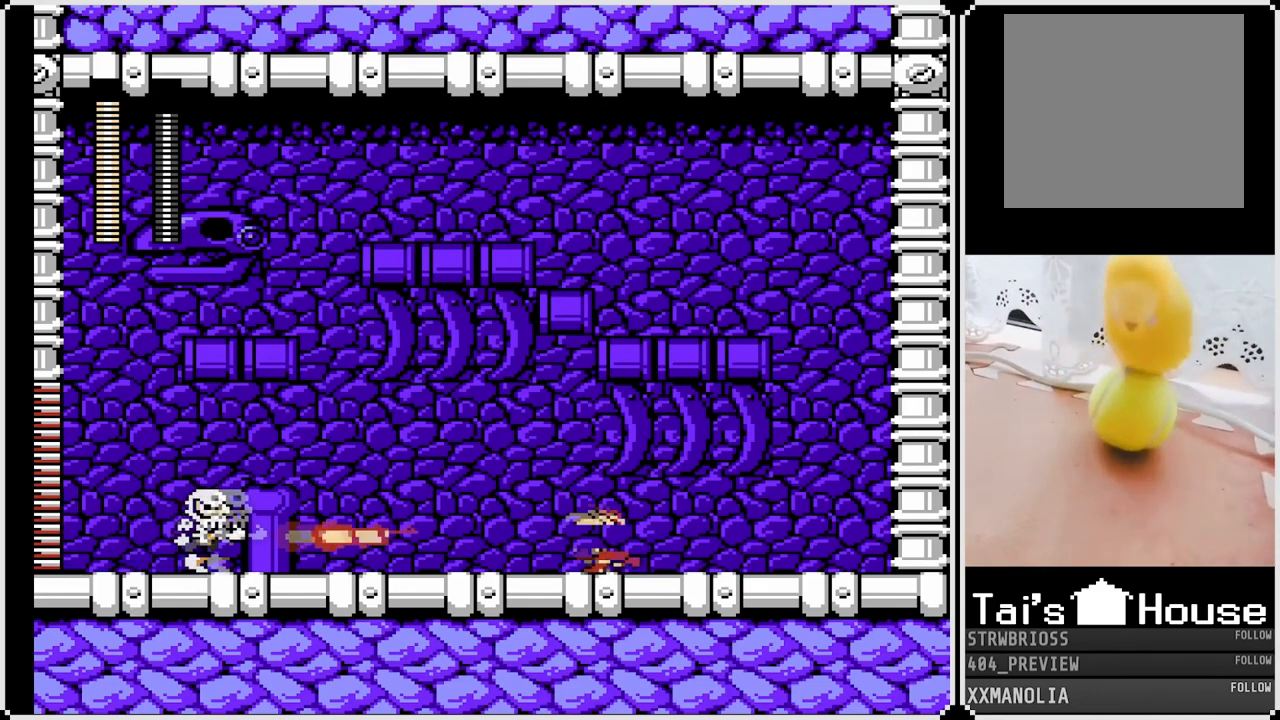
{"buttons": ["CROSS", "SQUARE", "DPAD_LEFT"], "left_stick": "center", "right_stick": "center", "events": [[250, "CROSS", "down"]]}
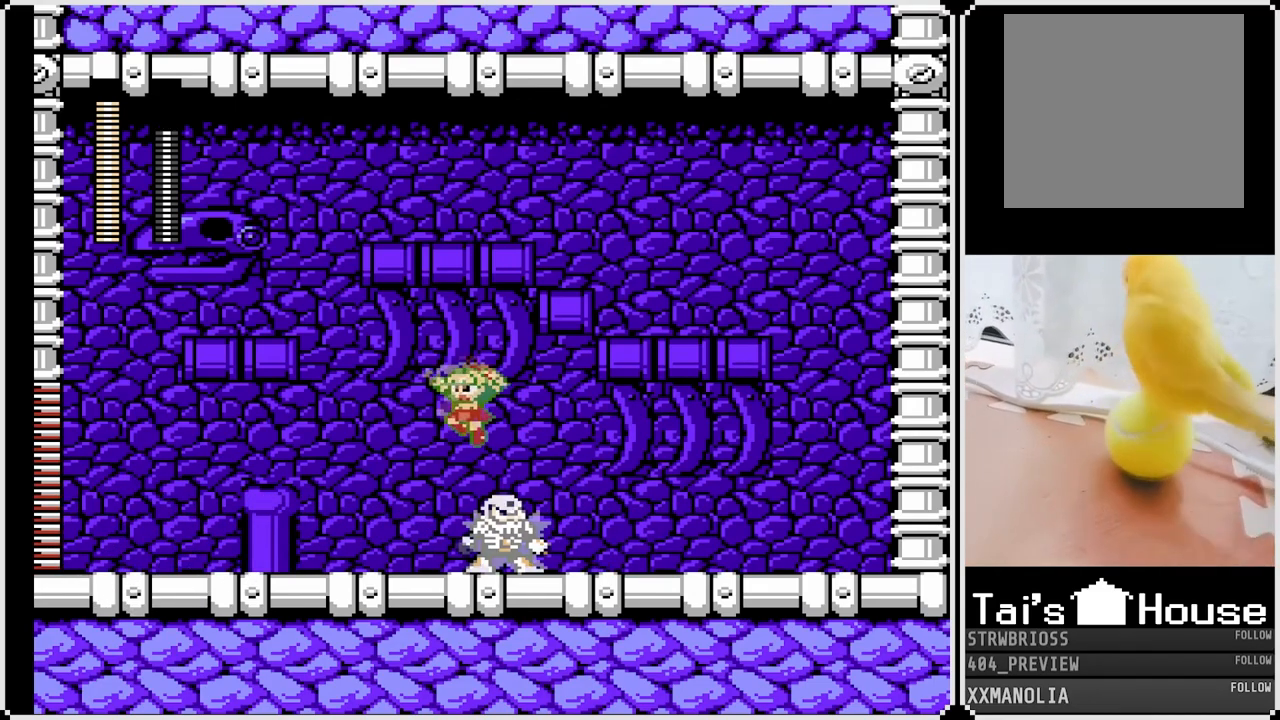
{"buttons": ["SQUARE", "DPAD_LEFT"], "left_stick": "center", "right_stick": "center", "events": [[200, "CROSS", "up"]]}
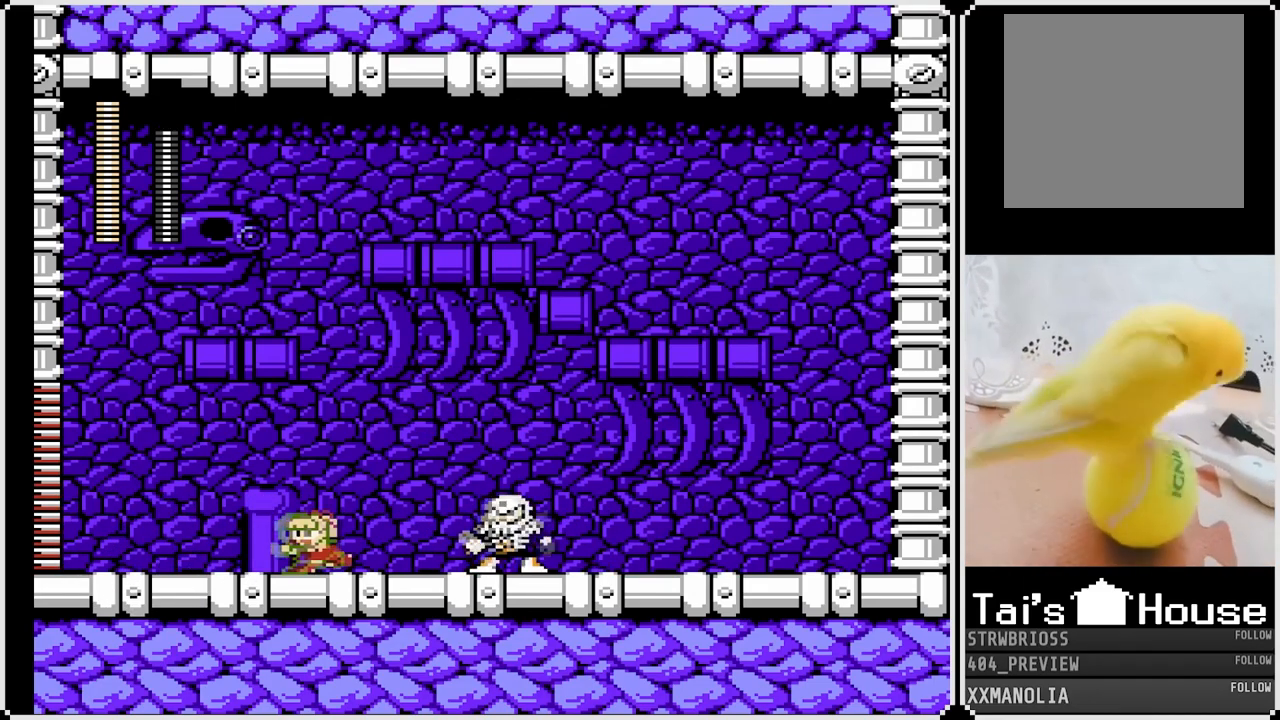
{"buttons": ["CROSS", "SQUARE", "DPAD_LEFT"], "left_stick": "center", "right_stick": "center", "events": [[317, "CROSS", "down"]]}
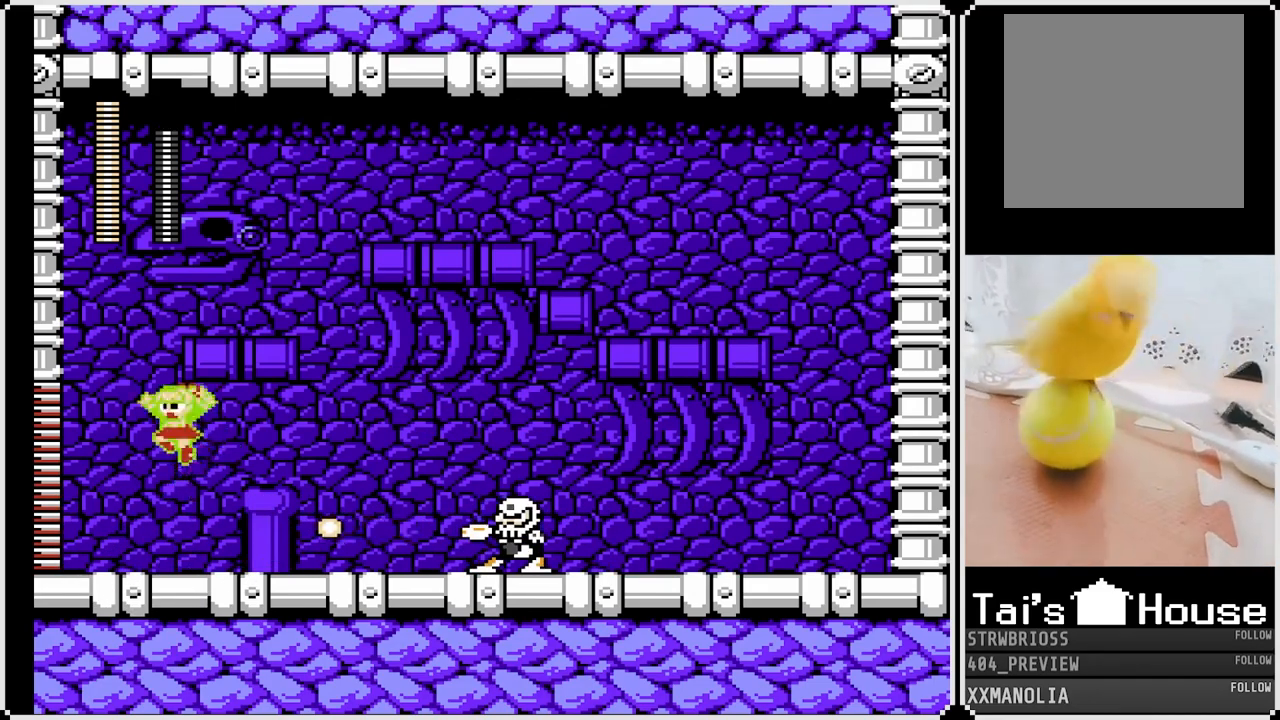
{"buttons": ["SQUARE", "DPAD_LEFT"], "left_stick": "center", "right_stick": "center", "events": [[17, "DPAD_RIGHT", "down"], [33, "DPAD_LEFT", "up"], [167, "CROSS", "up"], [200, "DPAD_LEFT", "down"], [200, "DPAD_RIGHT", "up"]]}
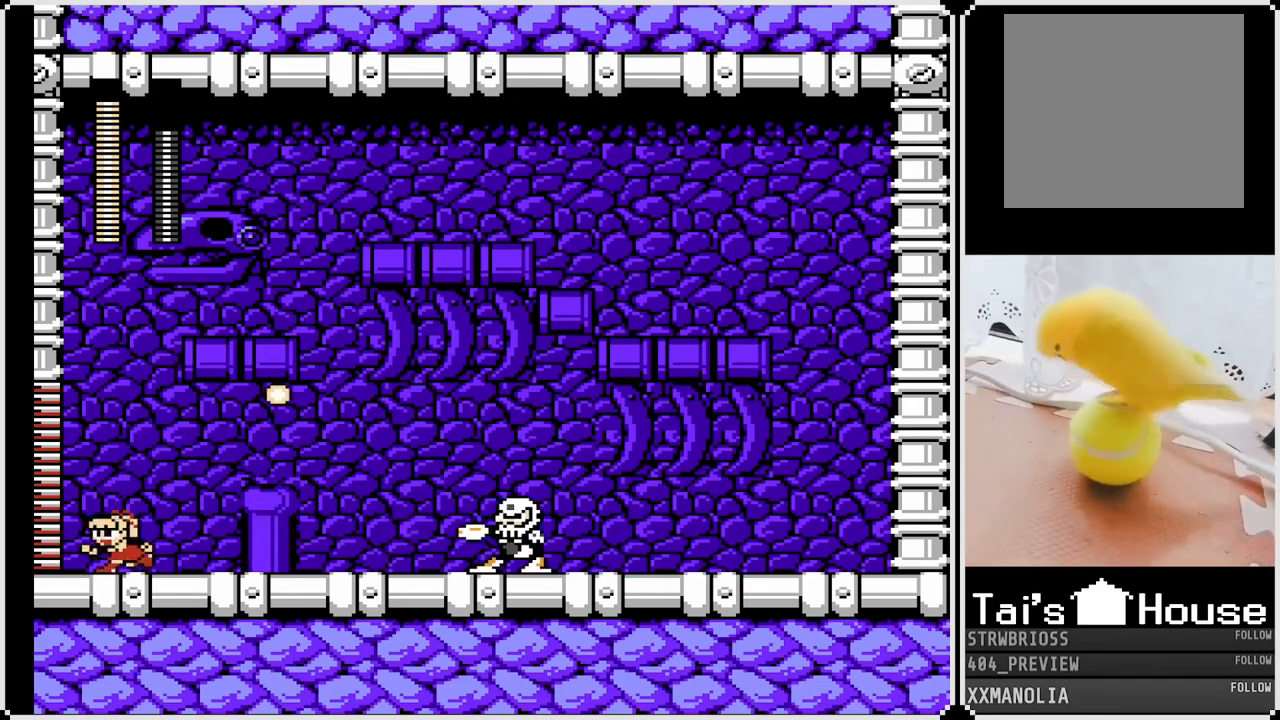
{"buttons": ["SQUARE", "DPAD_LEFT"], "left_stick": "center", "right_stick": "center", "events": [[67, "DPAD_DOWN", "down"], [67, "DPAD_RIGHT", "down"], [83, "DPAD_LEFT", "up"], [100, "CROSS", "down"], [117, "DPAD_DOWN", "up"], [350, "CROSS", "up"], [417, "DPAD_RIGHT", "up"], [483, "DPAD_LEFT", "down"]]}
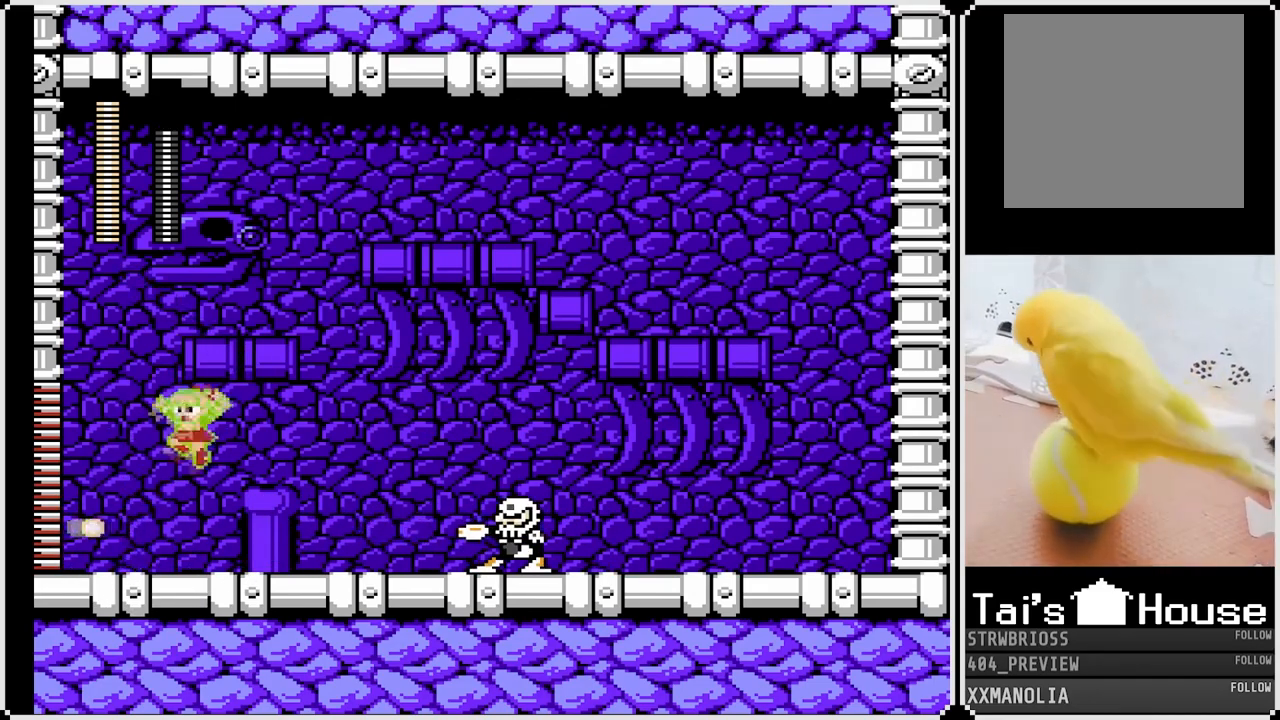
{"buttons": ["SQUARE", "DPAD_RIGHT"], "left_stick": "center", "right_stick": "center", "events": [[267, "CROSS", "down"], [300, "DPAD_LEFT", "up"], [383, "DPAD_RIGHT", "down"], [467, "CROSS", "up"]]}
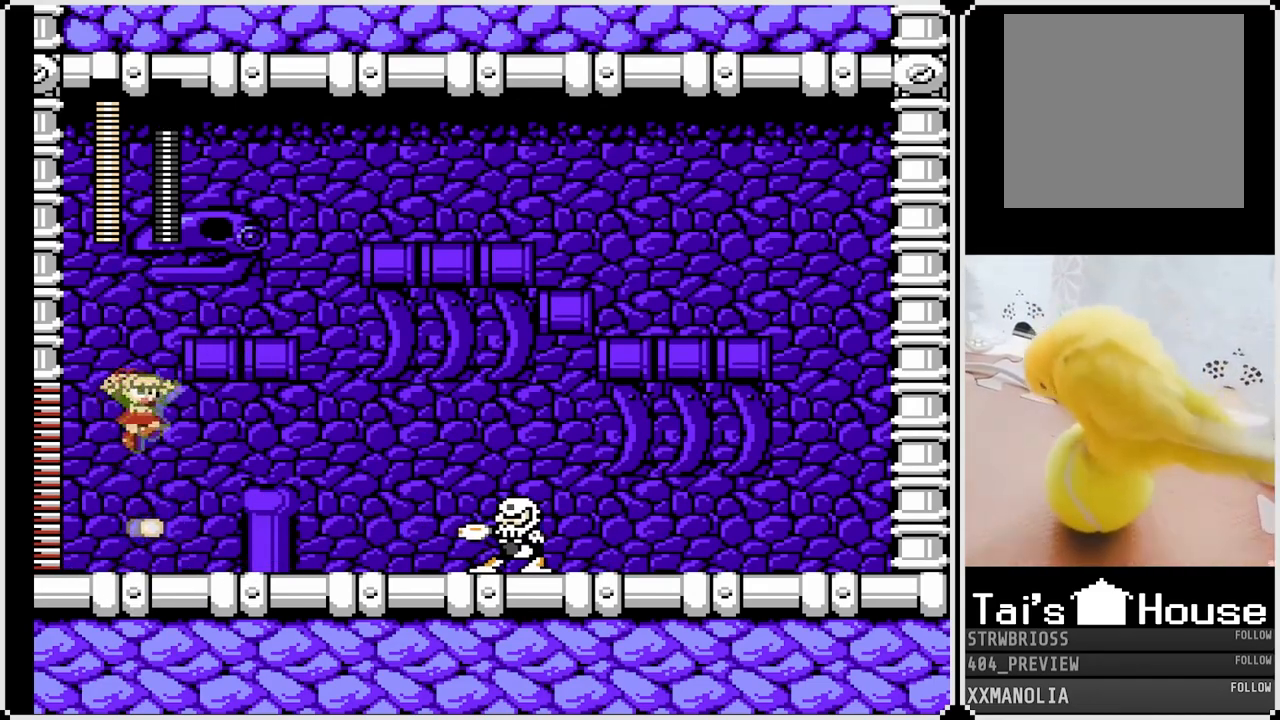
{"buttons": ["CROSS", "SQUARE", "DPAD_RIGHT"], "left_stick": "center", "right_stick": "center", "events": [[67, "DPAD_RIGHT", "up"], [167, "DPAD_LEFT", "down"], [417, "DPAD_LEFT", "up"], [433, "CROSS", "down"], [433, "DPAD_RIGHT", "down"]]}
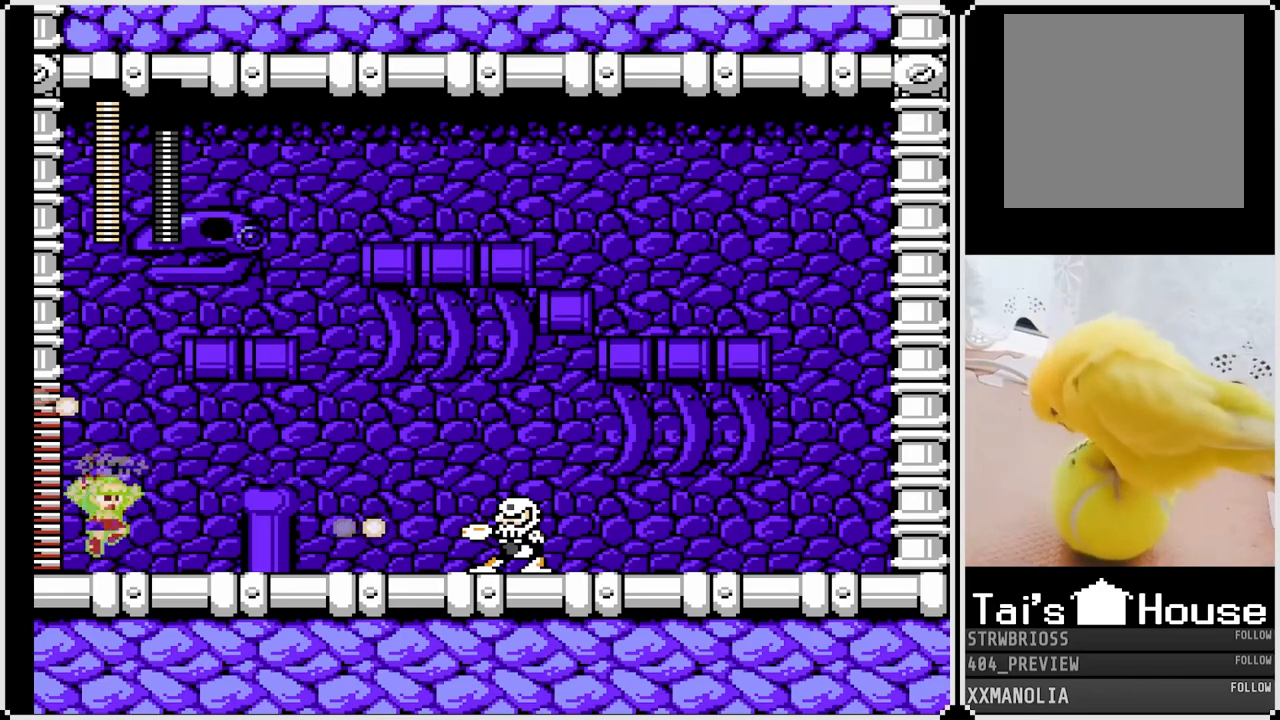
{"buttons": [], "left_stick": "center", "right_stick": "center", "events": [[167, "CROSS", "up"], [200, "DPAD_RIGHT", "up"], [433, "SQUARE", "up"]]}
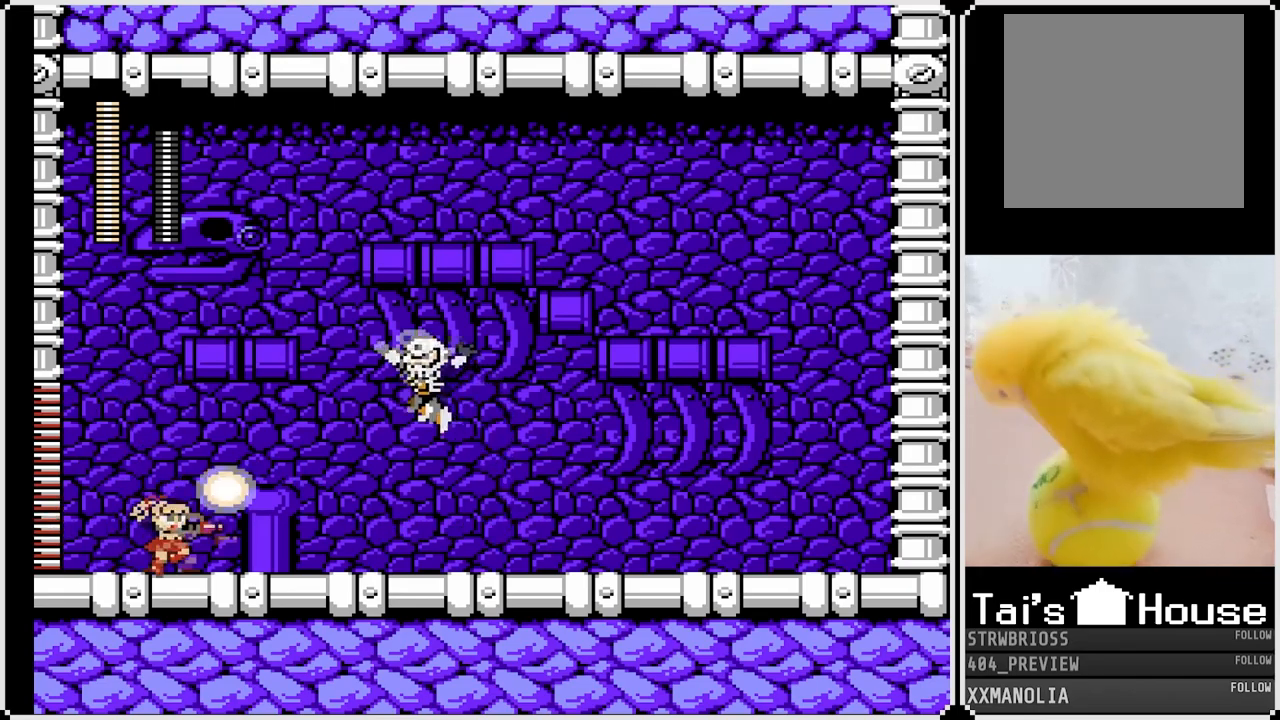
{"buttons": ["CROSS", "SQUARE", "DPAD_LEFT"], "left_stick": "center", "right_stick": "center", "events": [[33, "DPAD_RIGHT", "down"], [83, "SQUARE", "down"], [133, "DPAD_DOWN", "down"], [250, "DPAD_RIGHT", "up"], [267, "CROSS", "down"], [433, "DPAD_LEFT", "down"], [483, "DPAD_DOWN", "up"]]}
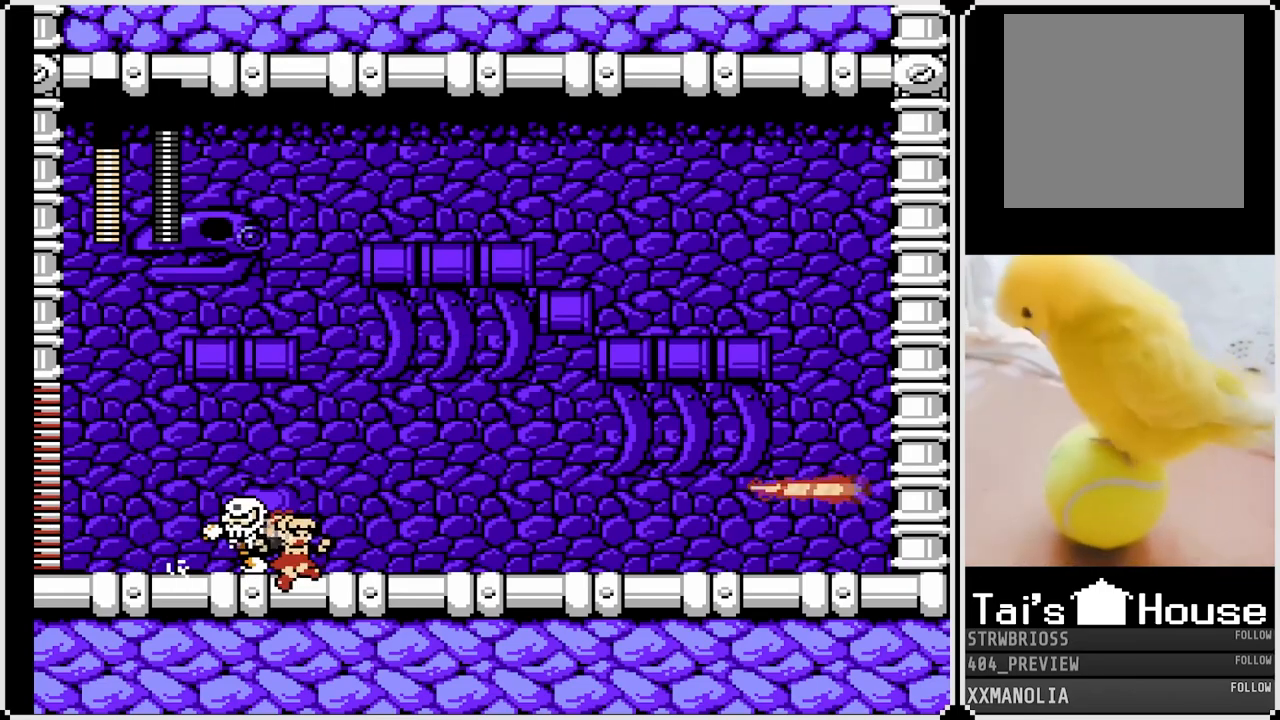
{"buttons": ["CROSS", "SQUARE", "DPAD_DOWN", "DPAD_RIGHT"], "left_stick": "center", "right_stick": "center", "events": [[17, "DPAD_UP", "down"], [50, "CROSS", "up"], [133, "DPAD_LEFT", "up"], [133, "DPAD_RIGHT", "down"], [133, "DPAD_UP", "up"], [217, "DPAD_DOWN", "down"], [467, "CROSS", "down"]]}